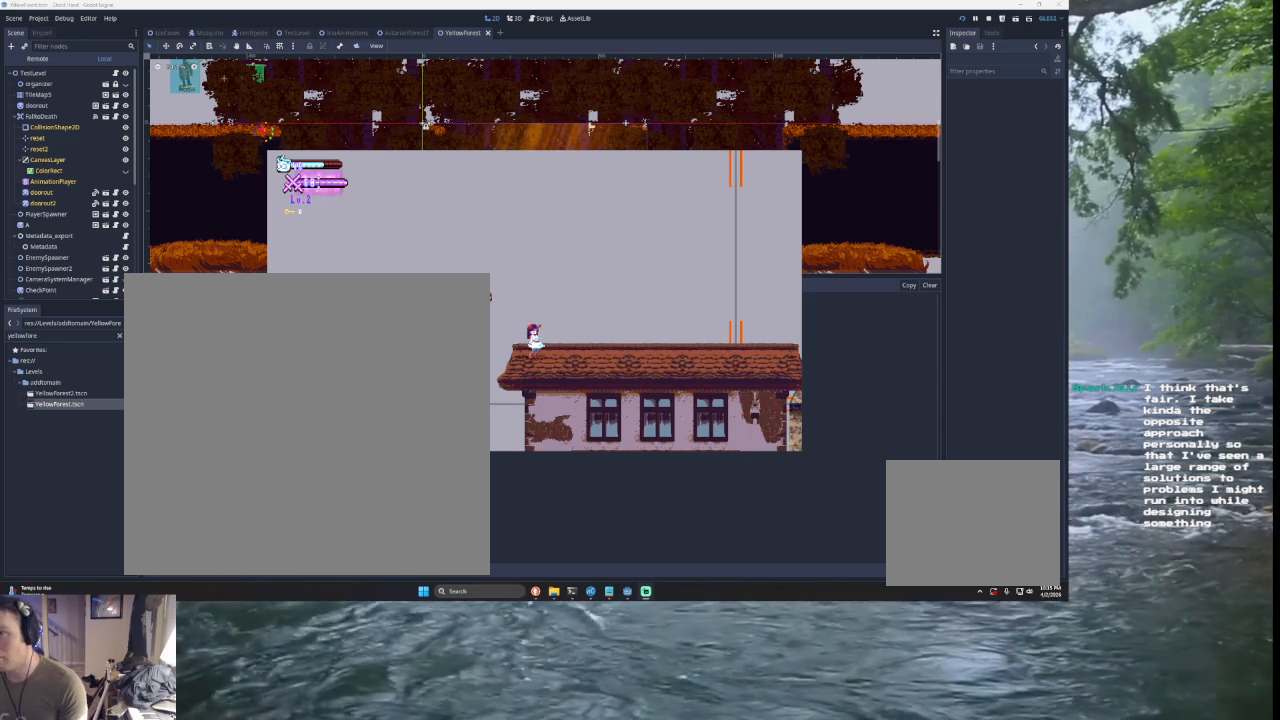
Gameplay with a controller (PlayStation layout); each line is a JSON object with the inputs held at the frame after it. "events" lists button and stick changes between this image and that frame as [ms after this image, input, new state], when the widget could be followed in between. Not read: L2.
{"buttons": [], "left_stick": "left", "right_stick": "center", "events": [[33, "left_stick", "left"]]}
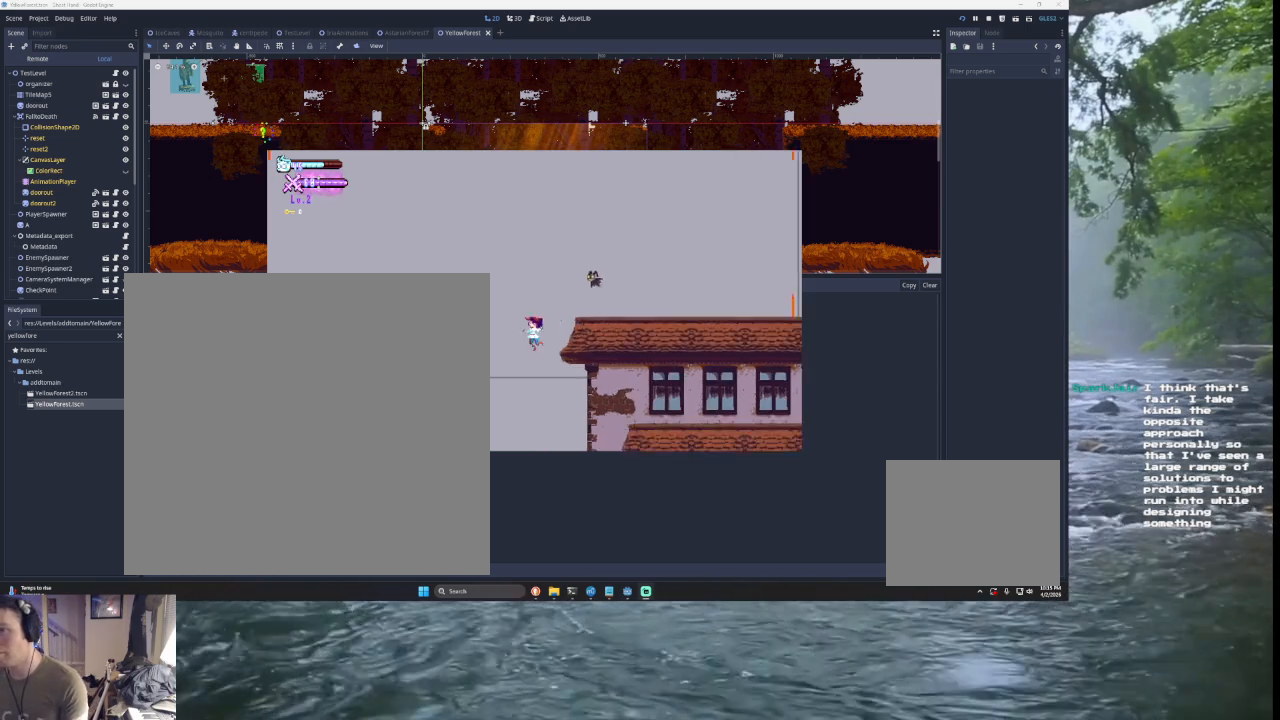
{"buttons": [], "left_stick": "center", "right_stick": "center", "events": [[100, "left_stick", "center"], [167, "left_stick", "right"], [400, "left_stick", "center"]]}
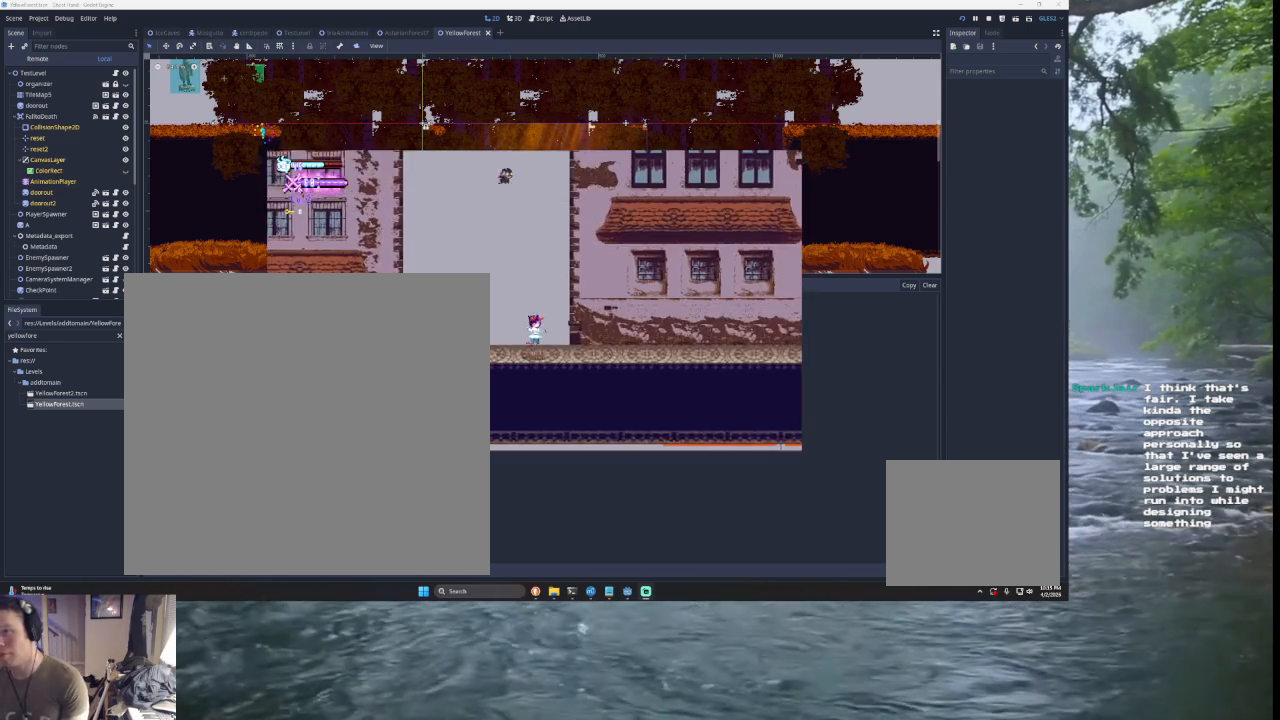
{"buttons": ["SQUARE"], "left_stick": "right", "right_stick": "center", "events": [[67, "left_stick", "right"], [133, "TRIANGLE", "down"], [300, "TRIANGLE", "up"], [367, "SQUARE", "down"]]}
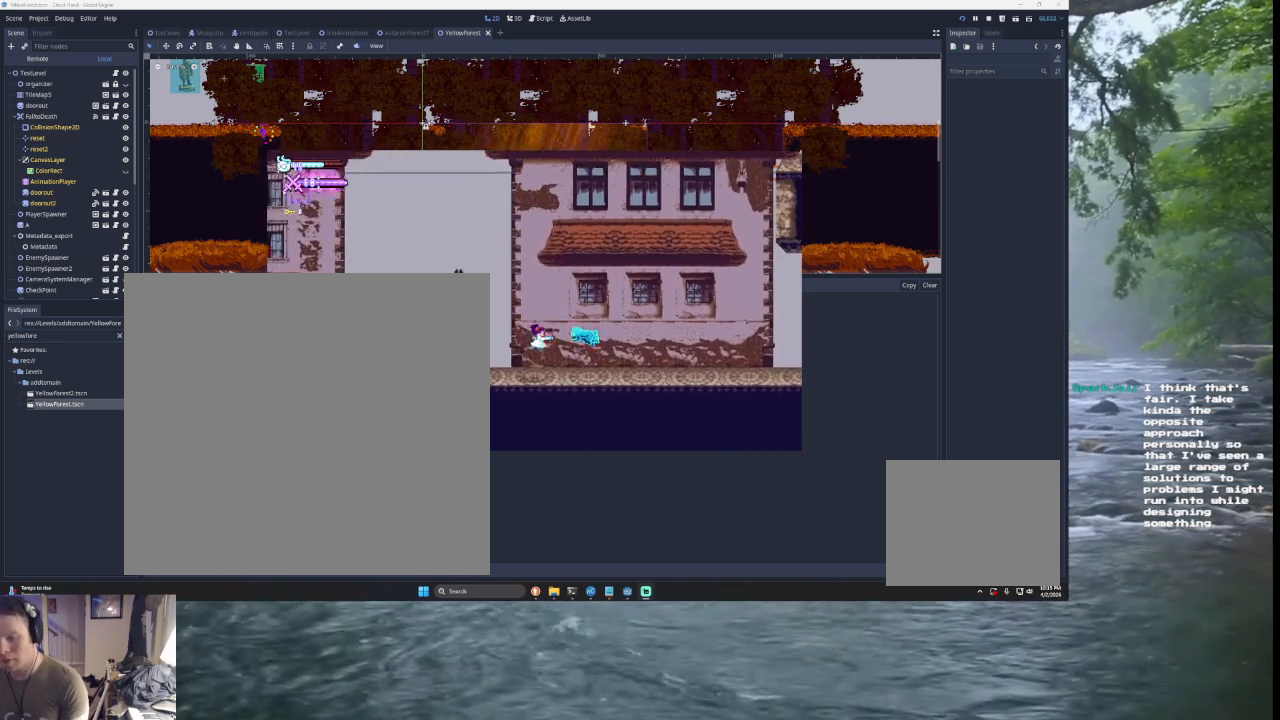
{"buttons": ["SQUARE"], "left_stick": "right", "right_stick": "center", "events": [[67, "SQUARE", "up"], [200, "TRIANGLE", "down"], [367, "TRIANGLE", "up"], [433, "SQUARE", "down"]]}
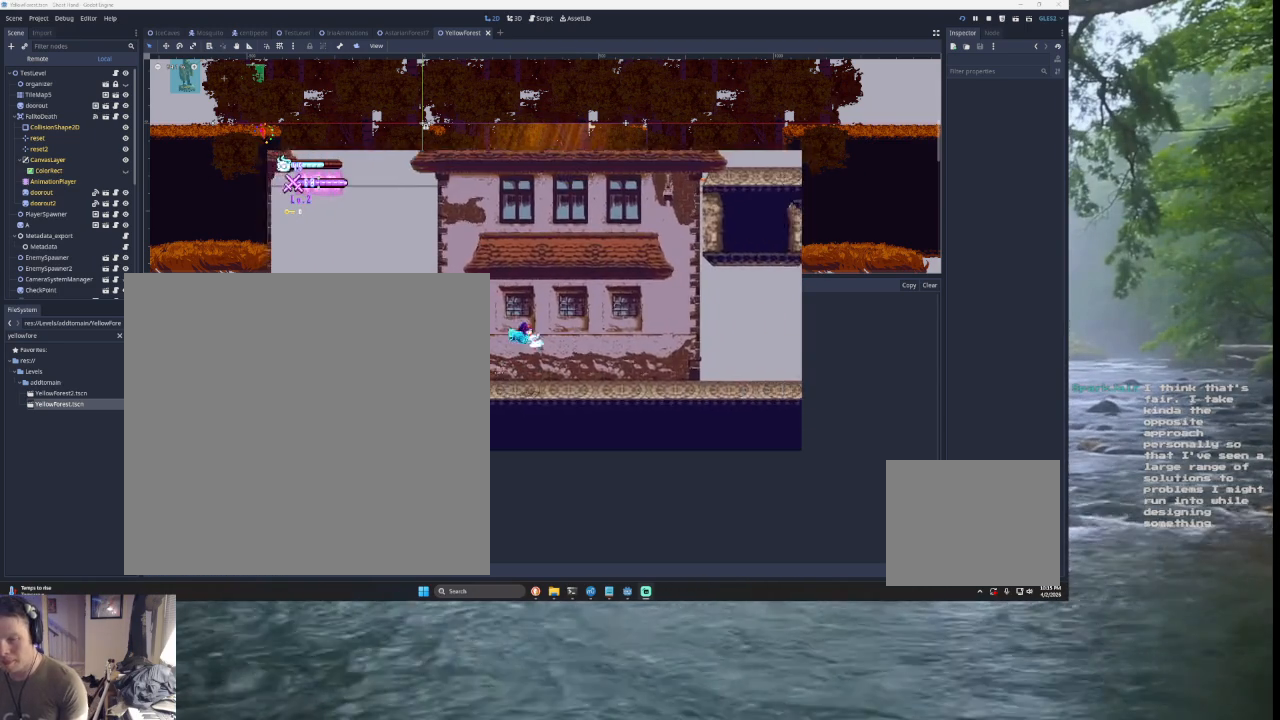
{"buttons": [], "left_stick": "right", "right_stick": "center", "events": [[67, "left_stick", "down-right"], [133, "SQUARE", "up"], [167, "left_stick", "right"], [267, "TRIANGLE", "down"], [467, "TRIANGLE", "up"]]}
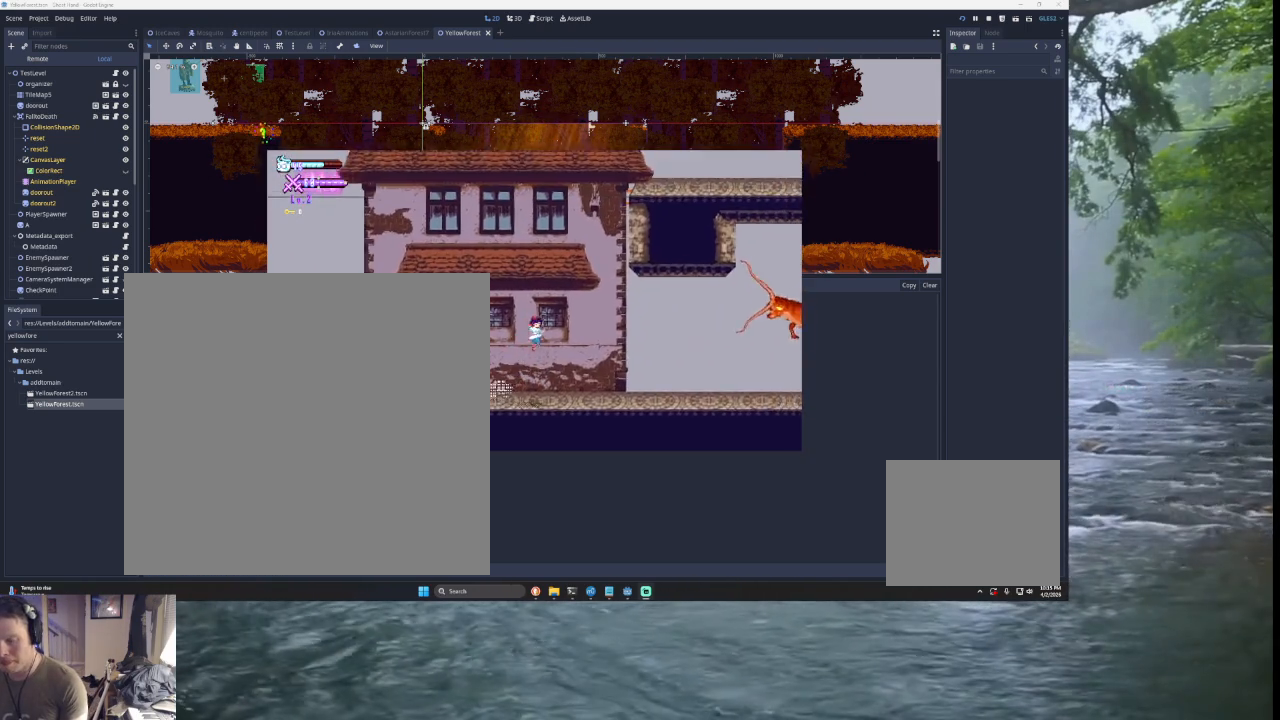
{"buttons": ["TRIANGLE"], "left_stick": "right", "right_stick": "center", "events": [[33, "SQUARE", "down"], [133, "left_stick", "down-right"], [200, "SQUARE", "up"], [233, "left_stick", "right"], [367, "TRIANGLE", "down"]]}
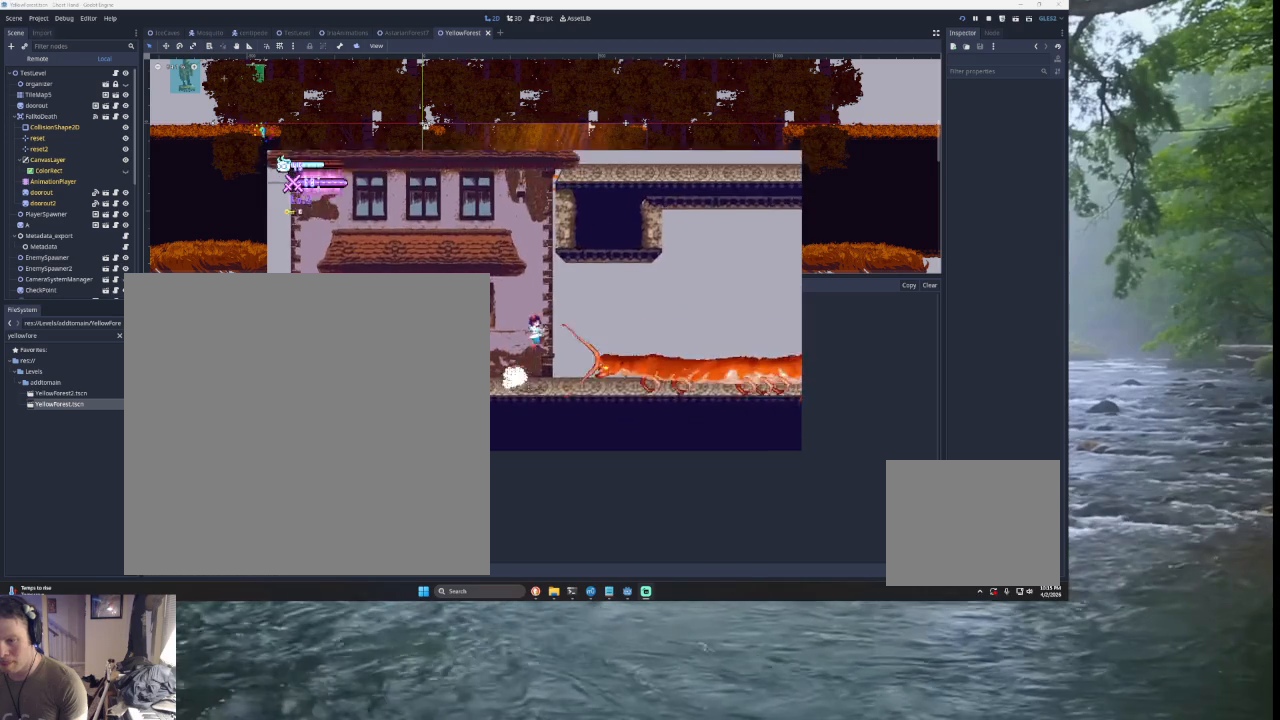
{"buttons": [], "left_stick": "left", "right_stick": "center", "events": [[33, "TRIANGLE", "up"], [133, "SQUARE", "down"], [200, "left_stick", "down-right"], [367, "SQUARE", "up"], [367, "left_stick", "center"], [500, "left_stick", "left"]]}
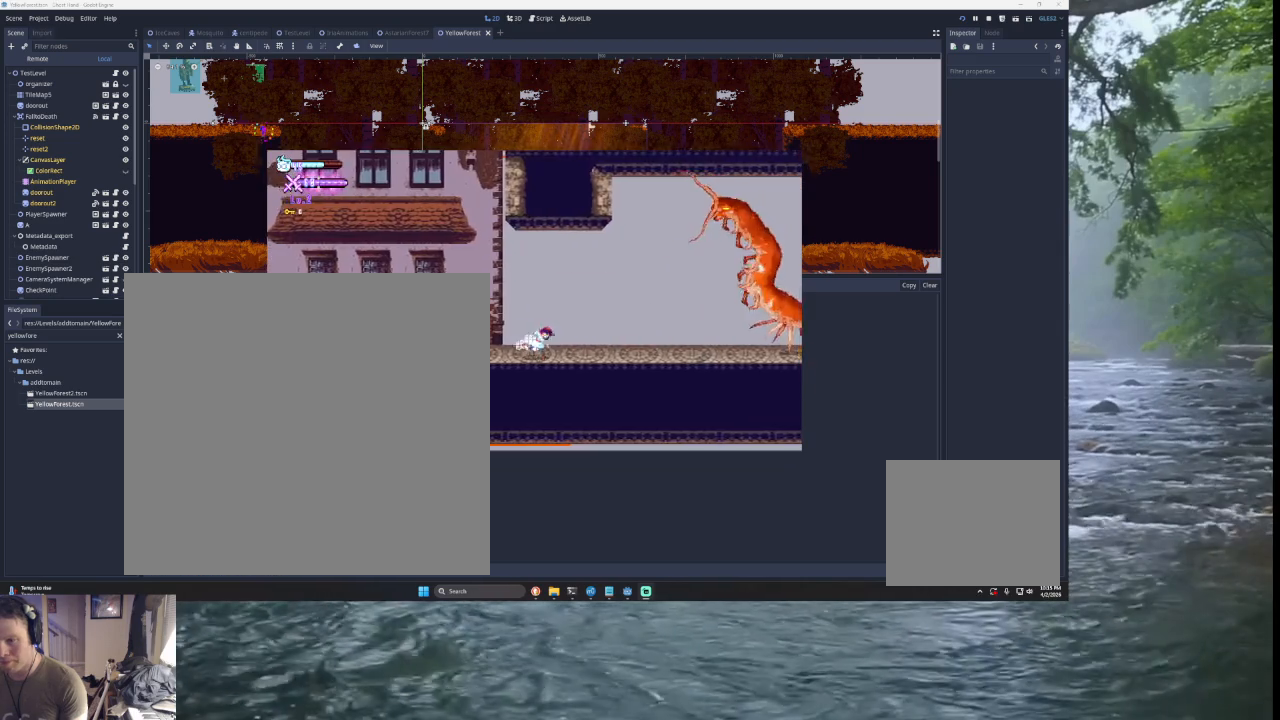
{"buttons": [], "left_stick": "center", "right_stick": "center", "events": [[100, "left_stick", "center"], [167, "TRIANGLE", "down"], [167, "left_stick", "right"], [433, "TRIANGLE", "up"], [467, "left_stick", "center"]]}
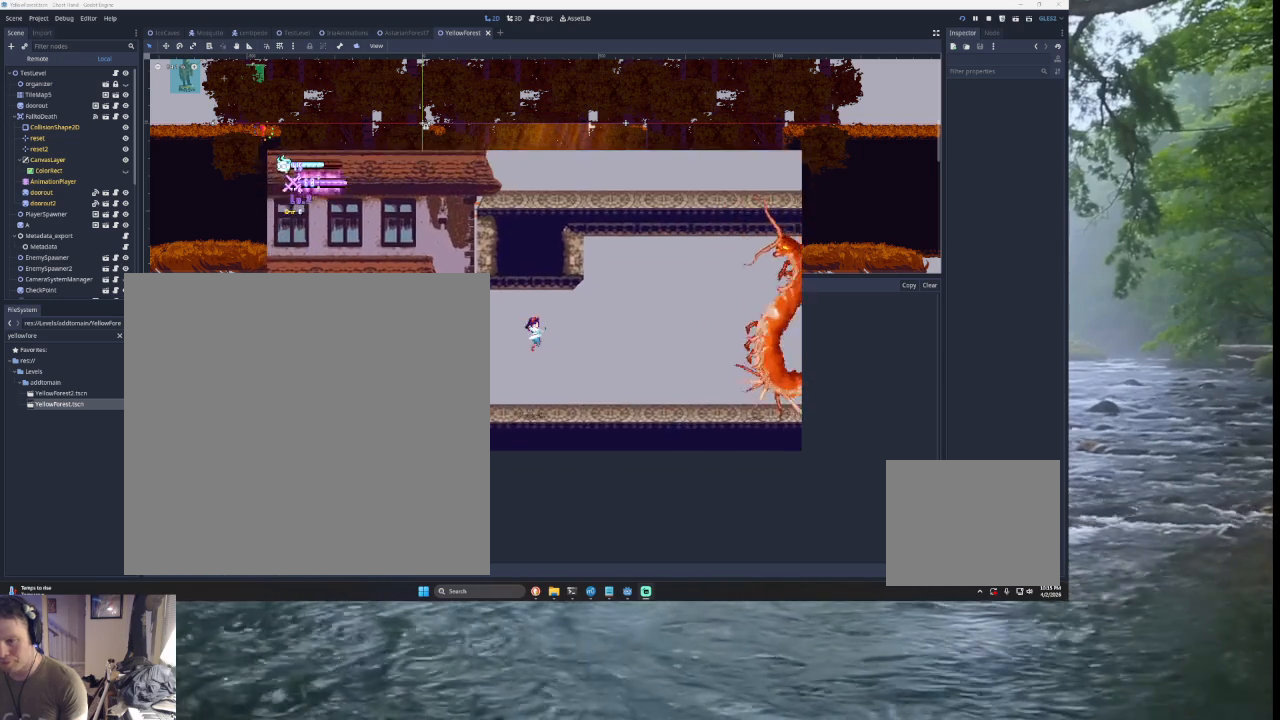
{"buttons": ["TRIANGLE"], "left_stick": "left", "right_stick": "center", "events": [[33, "left_stick", "left"], [467, "TRIANGLE", "down"]]}
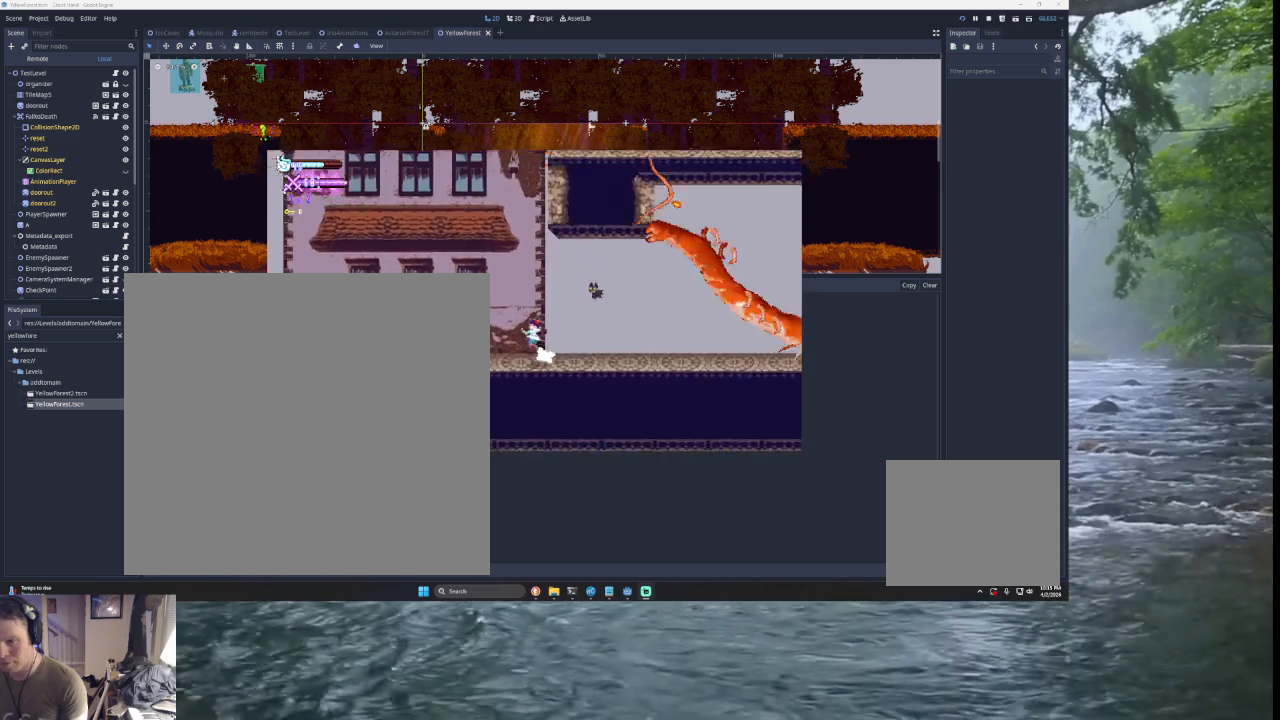
{"buttons": [], "left_stick": "center", "right_stick": "center", "events": [[33, "left_stick", "center"], [100, "left_stick", "right"], [200, "SQUARE", "down"], [200, "left_stick", "up-right"], [433, "SQUARE", "up"], [467, "left_stick", "center"], [500, "TRIANGLE", "up"]]}
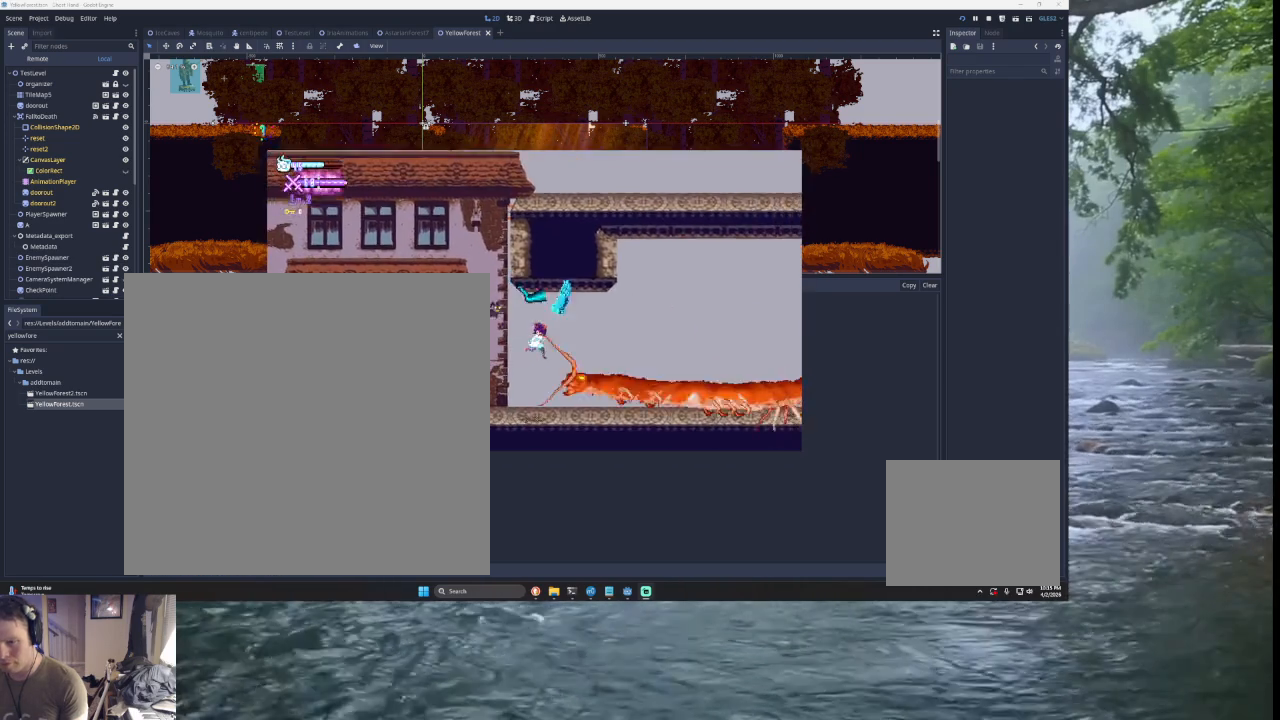
{"buttons": [], "left_stick": "right", "right_stick": "center", "events": [[33, "left_stick", "left"], [100, "left_stick", "down-left"], [233, "left_stick", "center"], [500, "left_stick", "right"]]}
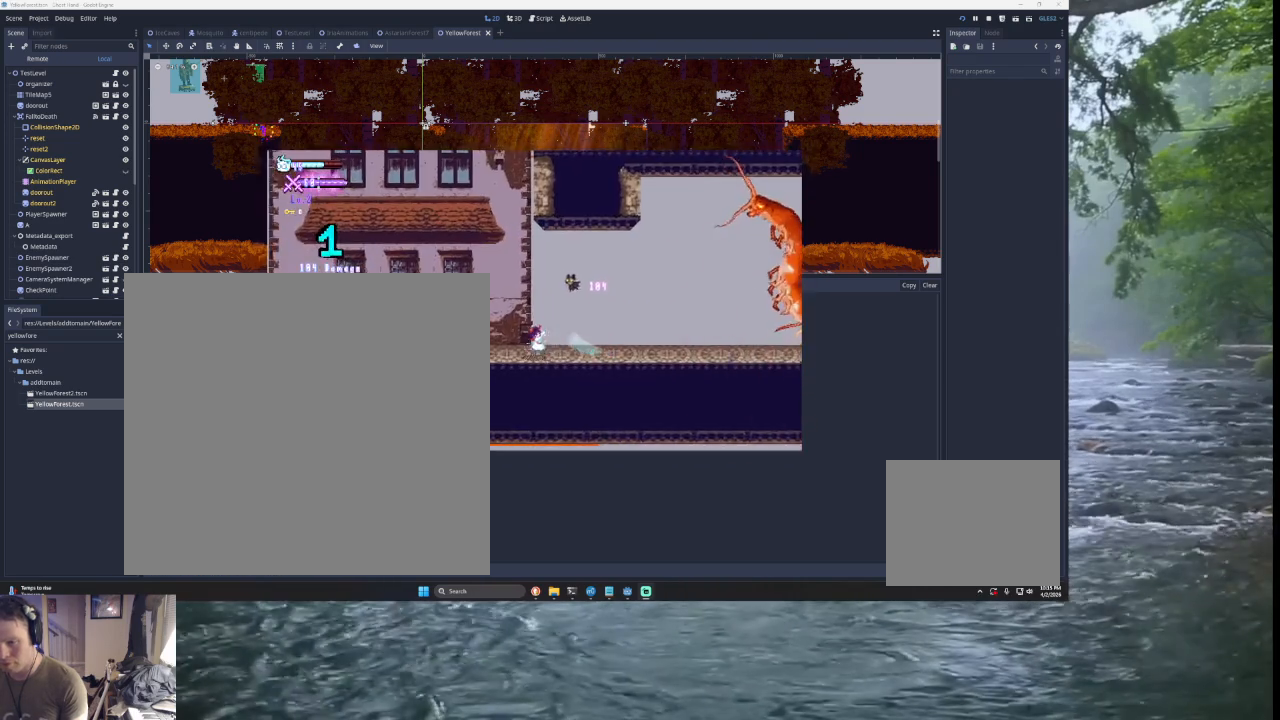
{"buttons": [], "left_stick": "right", "right_stick": "center", "events": [[200, "TRIANGLE", "down"], [200, "left_stick", "center"], [300, "left_stick", "right"], [500, "TRIANGLE", "up"]]}
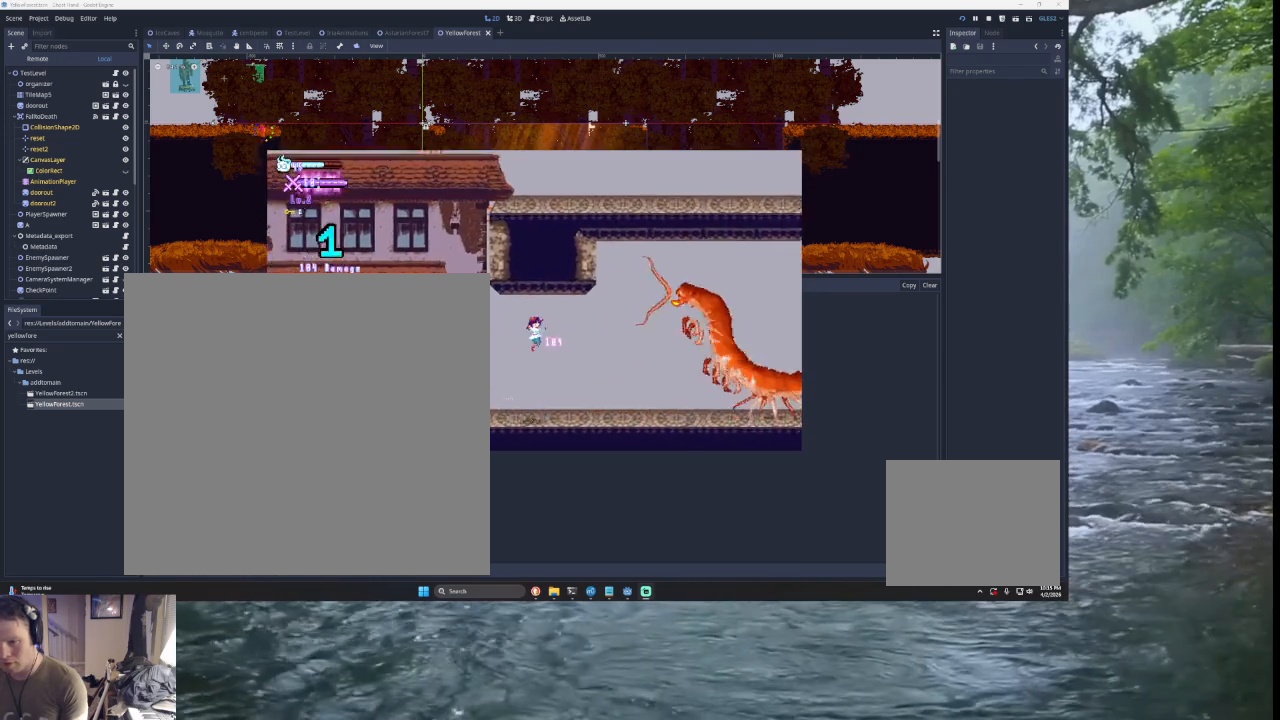
{"buttons": ["CROSS", "SQUARE", "TRIANGLE"], "left_stick": "up-right", "right_stick": "center", "events": [[300, "TRIANGLE", "down"], [433, "left_stick", "up-right"], [467, "CROSS", "down"], [467, "SQUARE", "down"]]}
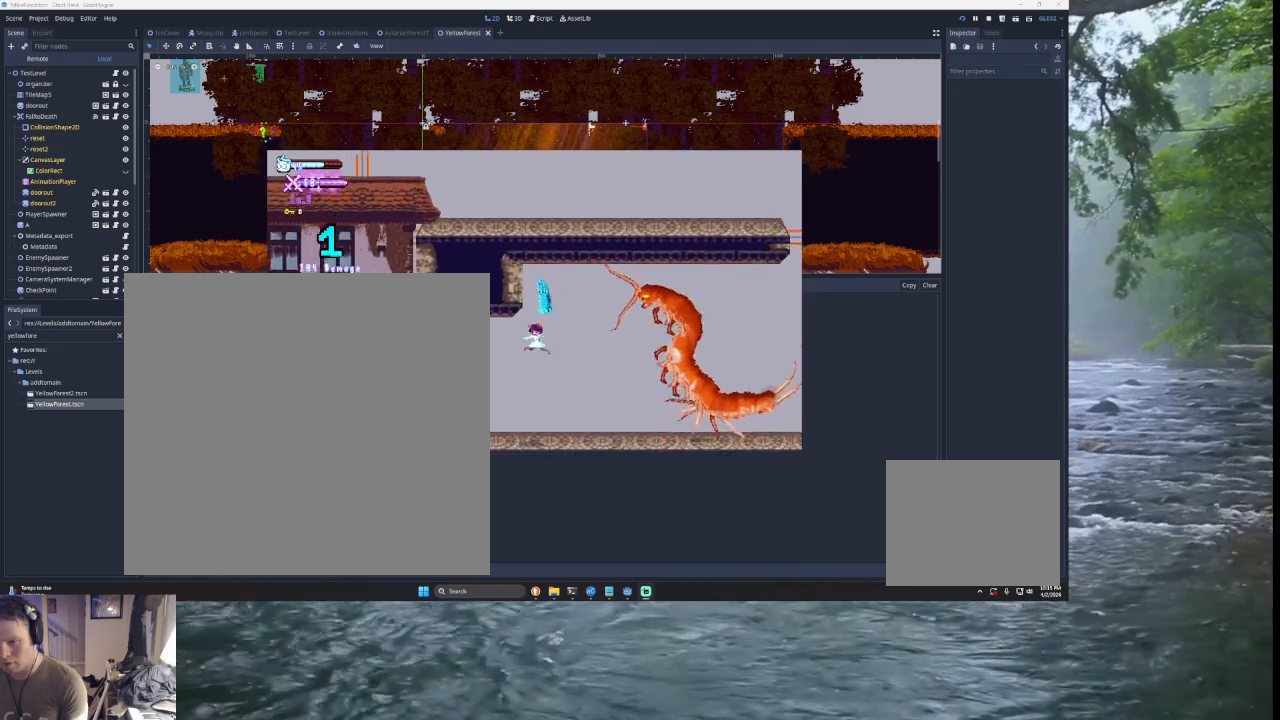
{"buttons": ["TRIANGLE"], "left_stick": "left", "right_stick": "center", "events": [[367, "CROSS", "up"], [433, "SQUARE", "up"], [433, "left_stick", "left"]]}
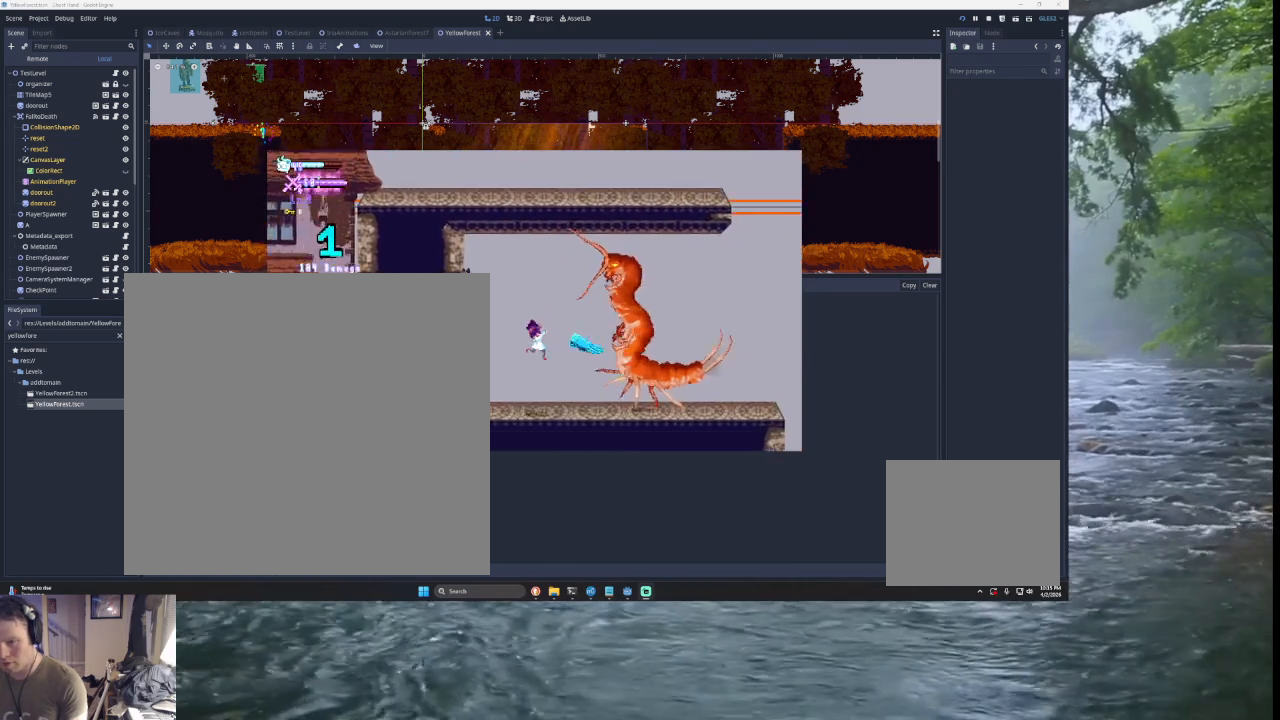
{"buttons": ["TRIANGLE"], "left_stick": "right", "right_stick": "center", "events": [[33, "TRIANGLE", "up"], [267, "TRIANGLE", "down"], [333, "left_stick", "center"], [500, "left_stick", "right"]]}
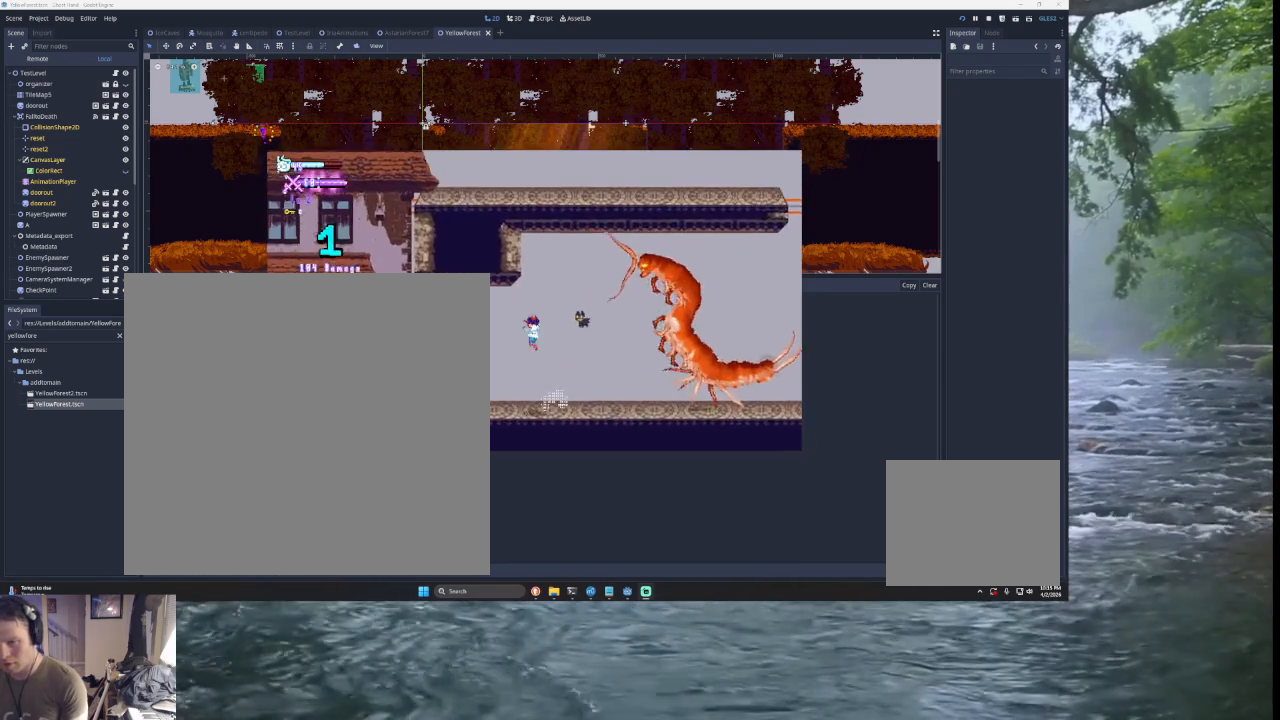
{"buttons": ["TRIANGLE"], "left_stick": "down-left", "right_stick": "center", "events": [[33, "TRIANGLE", "up"], [133, "TRIANGLE", "down"], [133, "left_stick", "up-right"], [200, "CROSS", "down"], [200, "SQUARE", "down"], [400, "CROSS", "up"], [433, "SQUARE", "up"], [500, "left_stick", "down-left"]]}
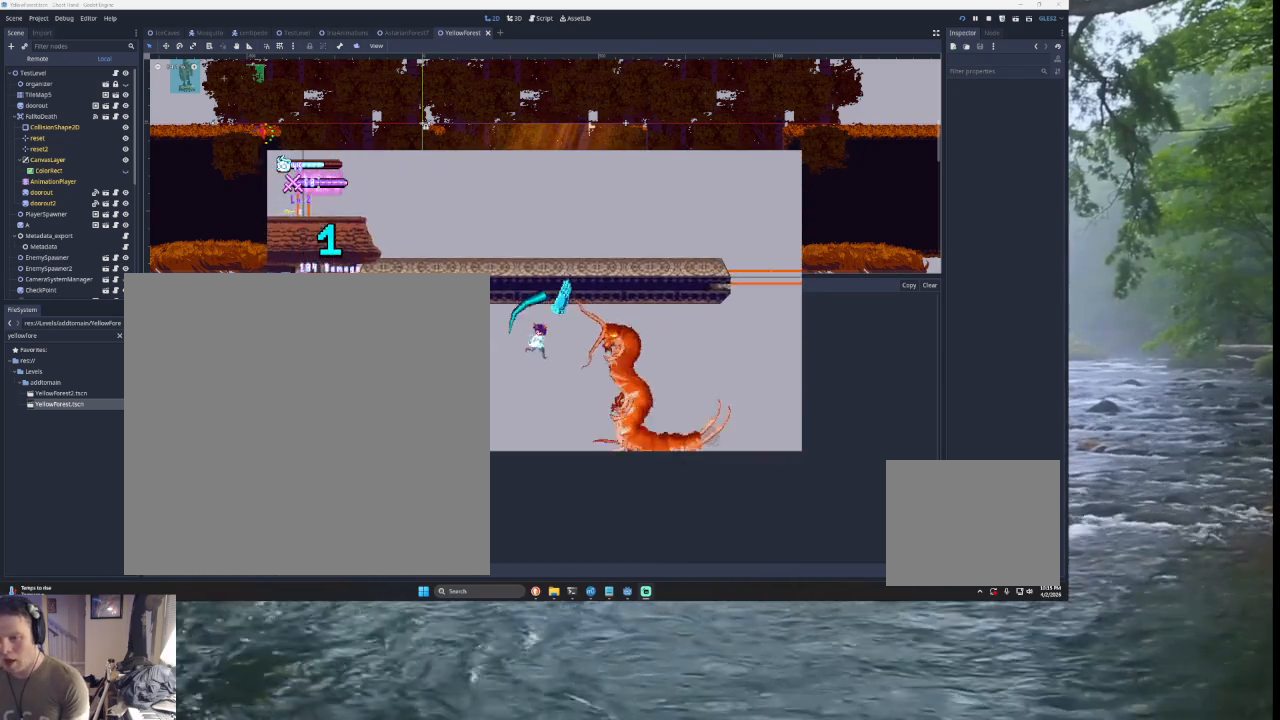
{"buttons": [], "left_stick": "left", "right_stick": "center", "events": [[33, "TRIANGLE", "up"], [33, "left_stick", "left"]]}
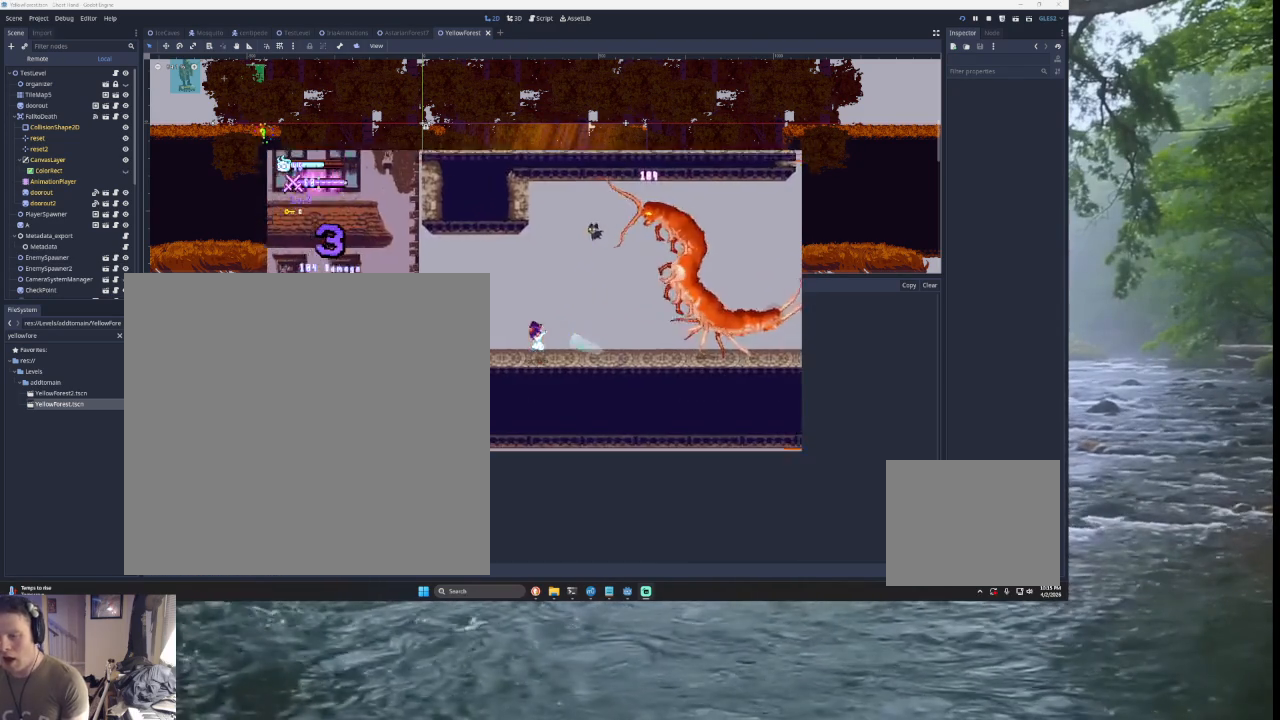
{"buttons": ["CROSS", "SQUARE", "TRIANGLE"], "left_stick": "up-right", "right_stick": "center", "events": [[67, "left_stick", "center"], [133, "TRIANGLE", "down"], [233, "left_stick", "right"], [400, "TRIANGLE", "up"], [467, "TRIANGLE", "down"], [467, "left_stick", "up-right"], [500, "CROSS", "down"], [500, "SQUARE", "down"]]}
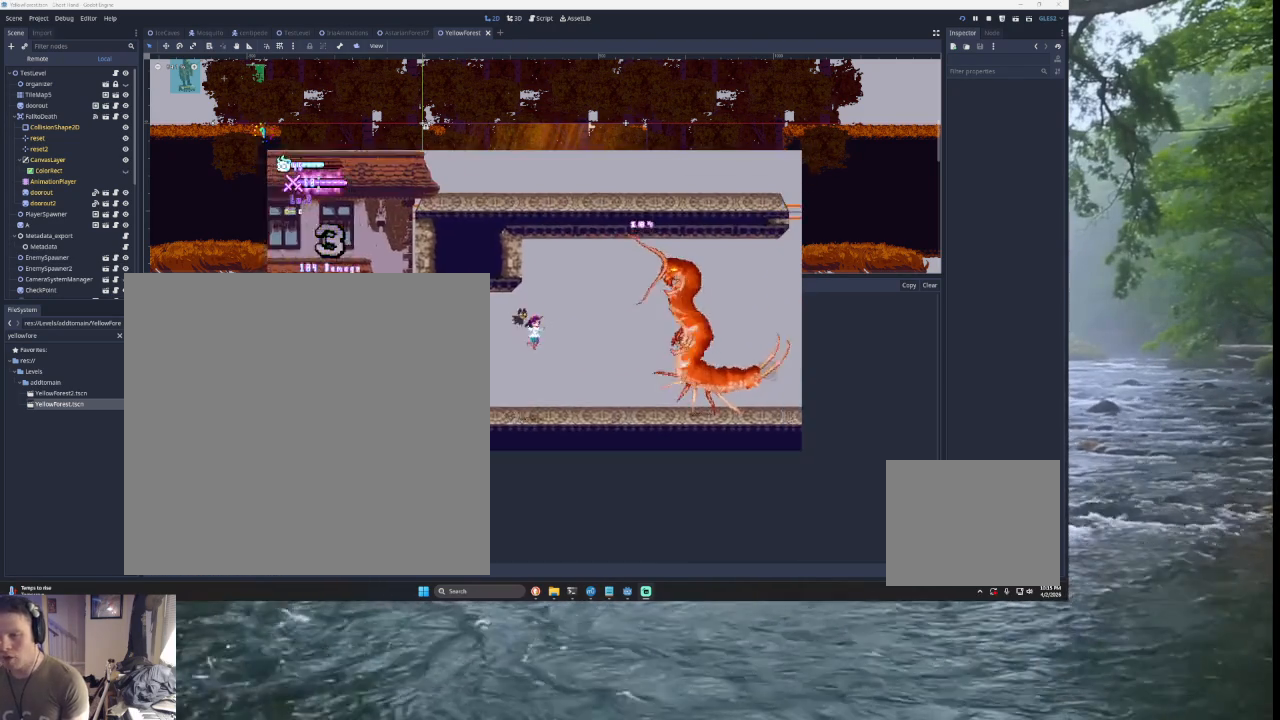
{"buttons": [], "left_stick": "down-left", "right_stick": "center", "events": [[300, "CROSS", "up"], [300, "SQUARE", "up"], [333, "left_stick", "down-left"], [433, "TRIANGLE", "up"]]}
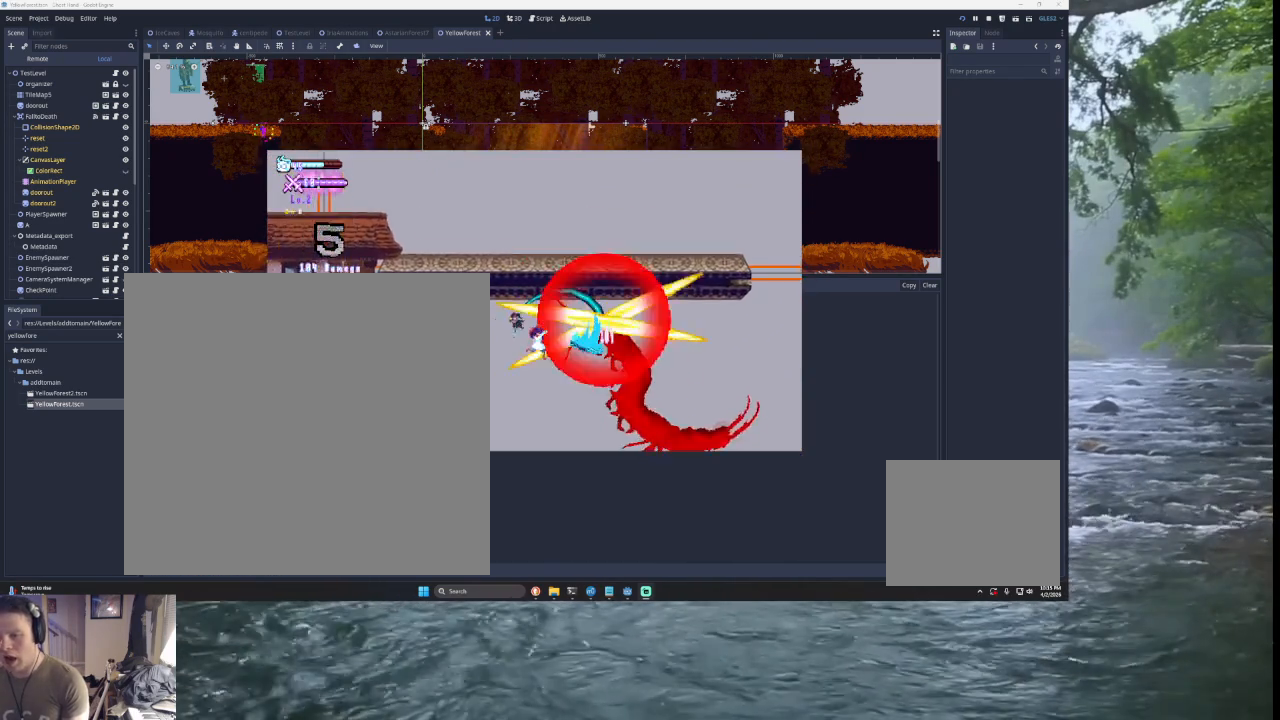
{"buttons": [], "left_stick": "left", "right_stick": "center", "events": [[67, "left_stick", "left"]]}
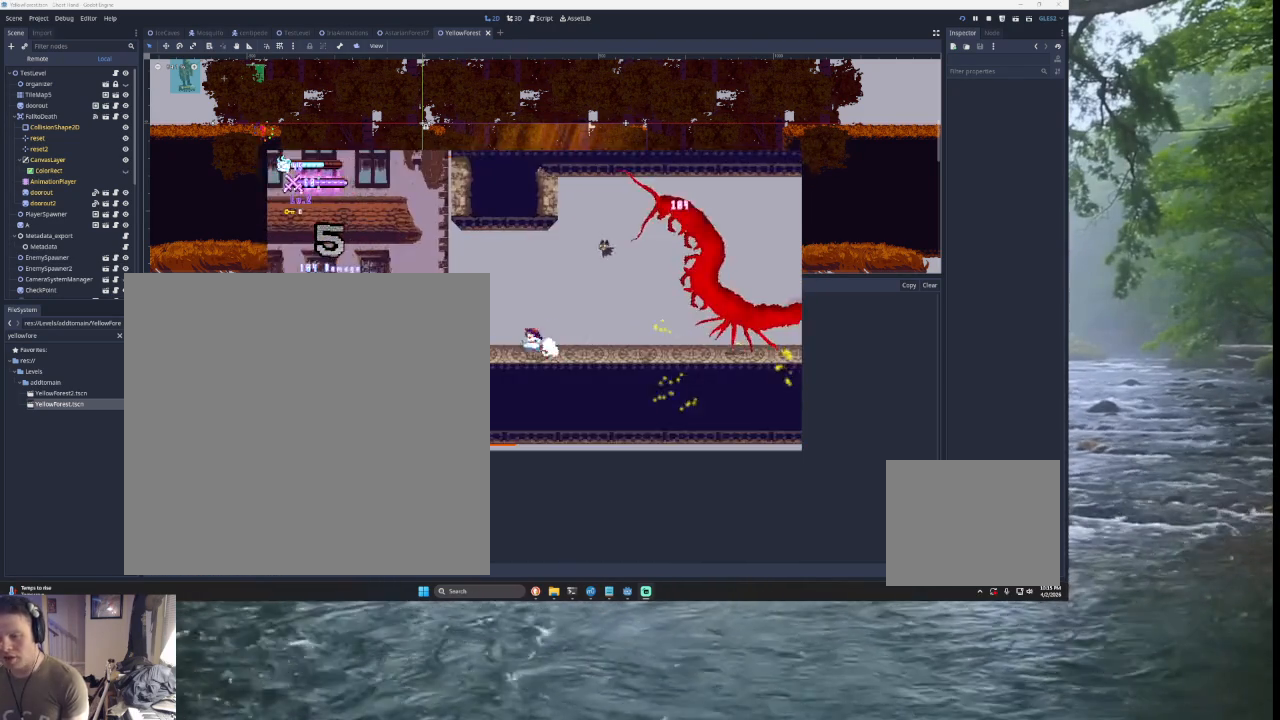
{"buttons": ["TRIANGLE"], "left_stick": "left", "right_stick": "center", "events": [[300, "TRIANGLE", "down"]]}
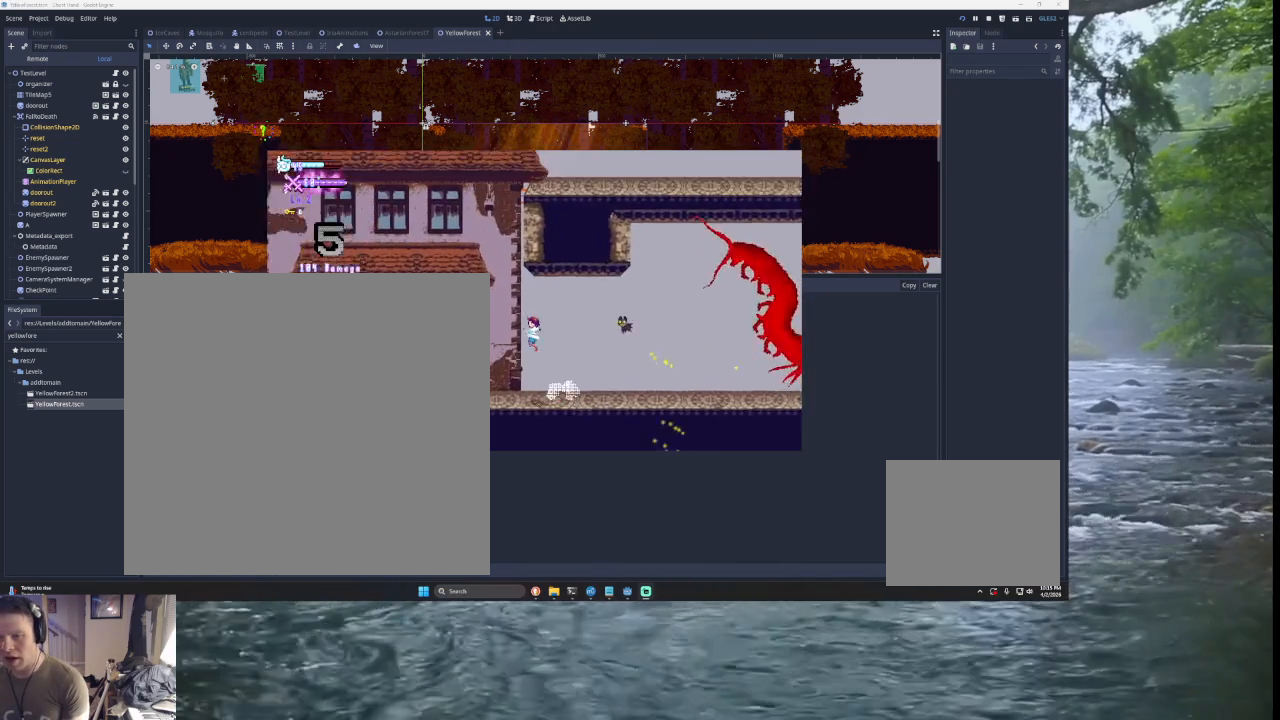
{"buttons": [], "left_stick": "center", "right_stick": "center", "events": [[133, "TRIANGLE", "up"], [200, "TRIANGLE", "down"], [233, "left_stick", "right"], [467, "TRIANGLE", "up"], [467, "left_stick", "center"]]}
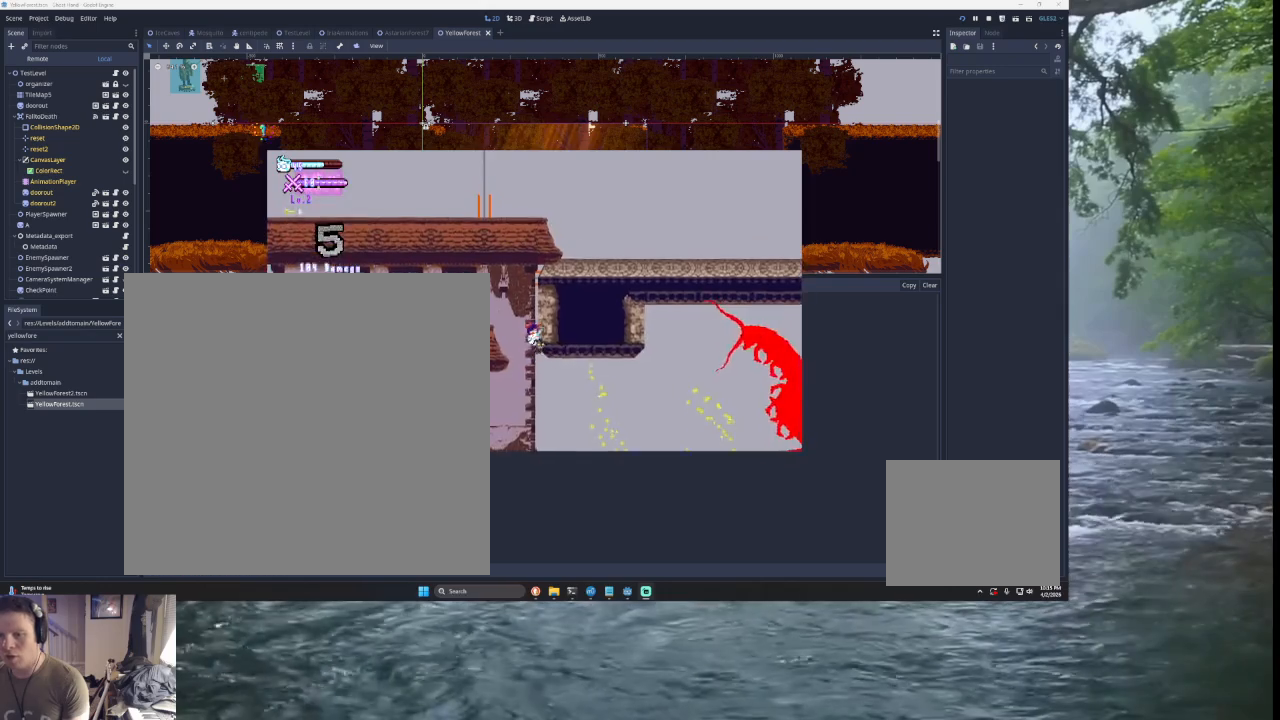
{"buttons": [], "left_stick": "left", "right_stick": "center", "events": [[33, "TRIANGLE", "down"], [100, "left_stick", "left"], [300, "TRIANGLE", "up"]]}
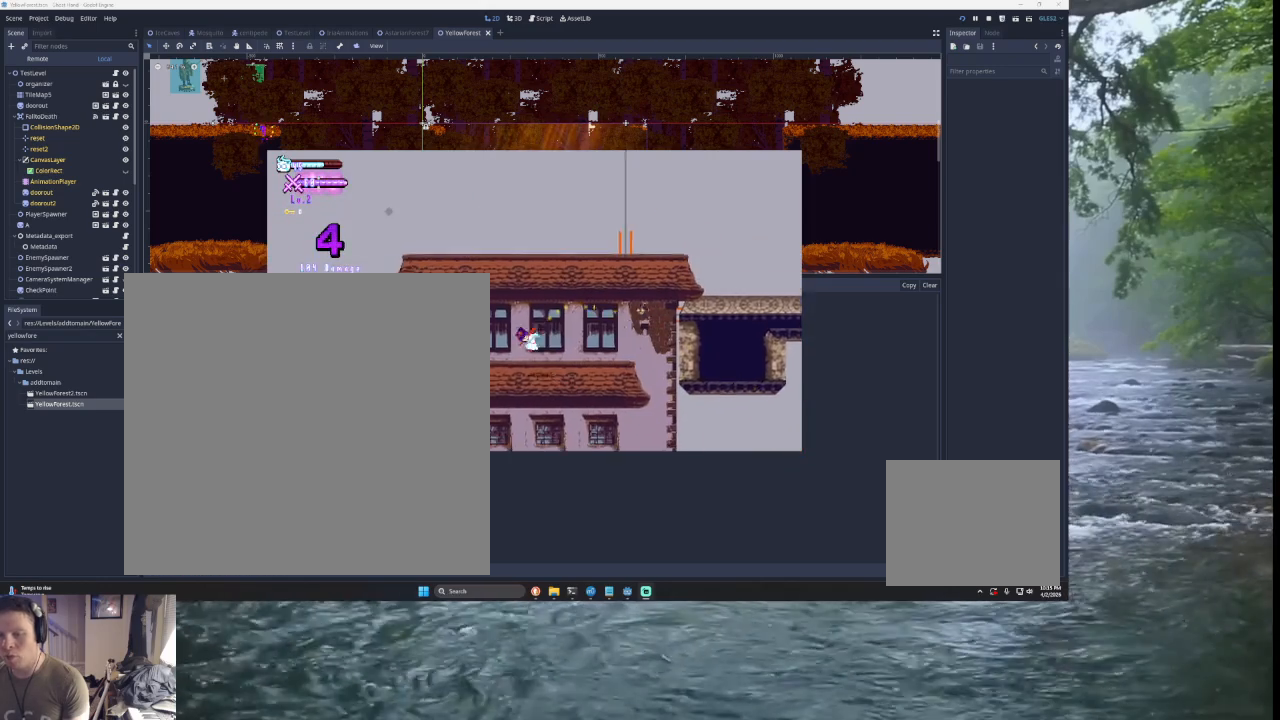
{"buttons": ["TRIANGLE"], "left_stick": "left", "right_stick": "center", "events": [[300, "TRIANGLE", "down"]]}
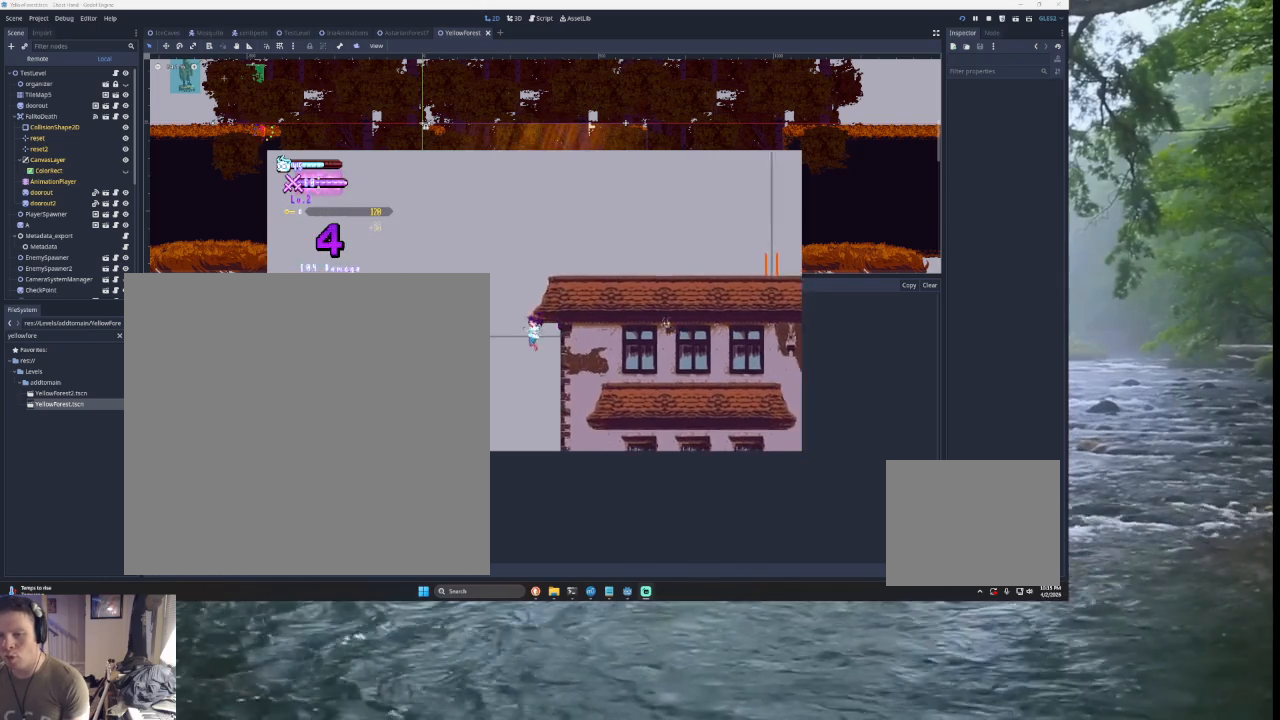
{"buttons": [], "left_stick": "left", "right_stick": "center", "events": [[33, "TRIANGLE", "up"], [100, "TRIANGLE", "down"], [467, "TRIANGLE", "up"]]}
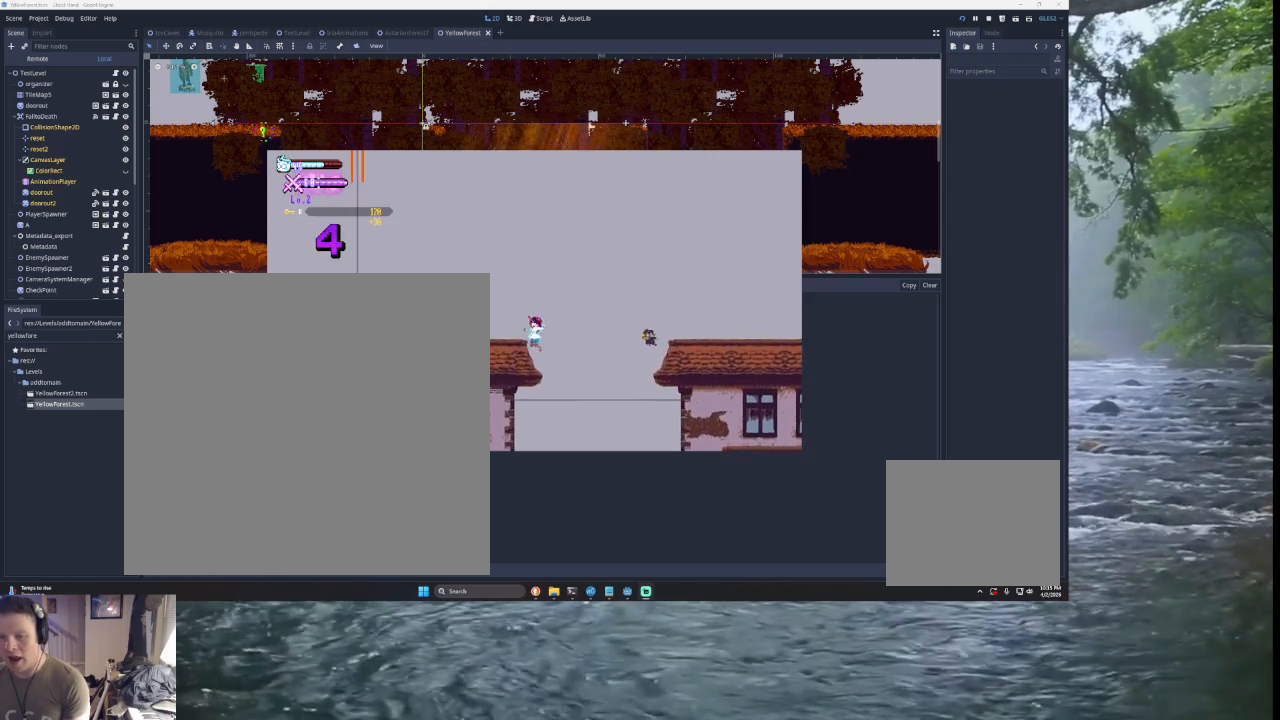
{"buttons": ["TRIANGLE"], "left_stick": "right", "right_stick": "center", "events": [[167, "left_stick", "center"], [300, "TRIANGLE", "down"], [467, "left_stick", "right"]]}
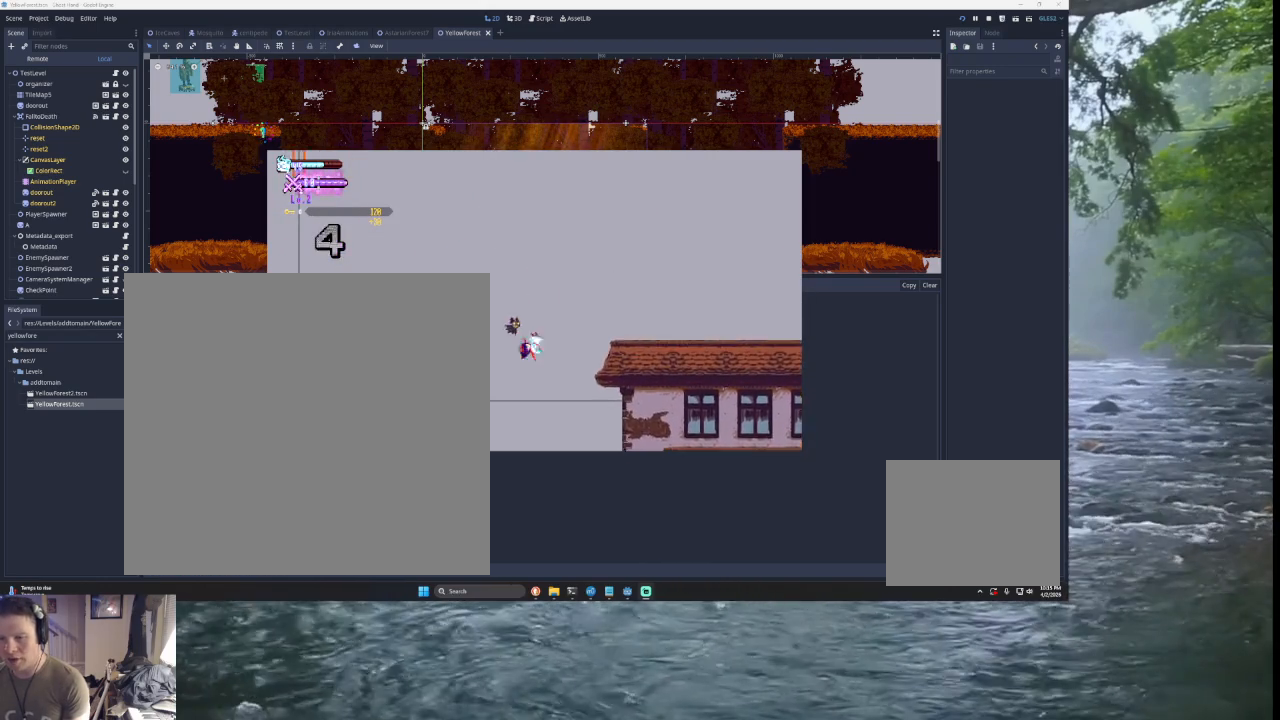
{"buttons": [], "left_stick": "center", "right_stick": "center", "events": [[300, "TRIANGLE", "up"], [467, "left_stick", "center"]]}
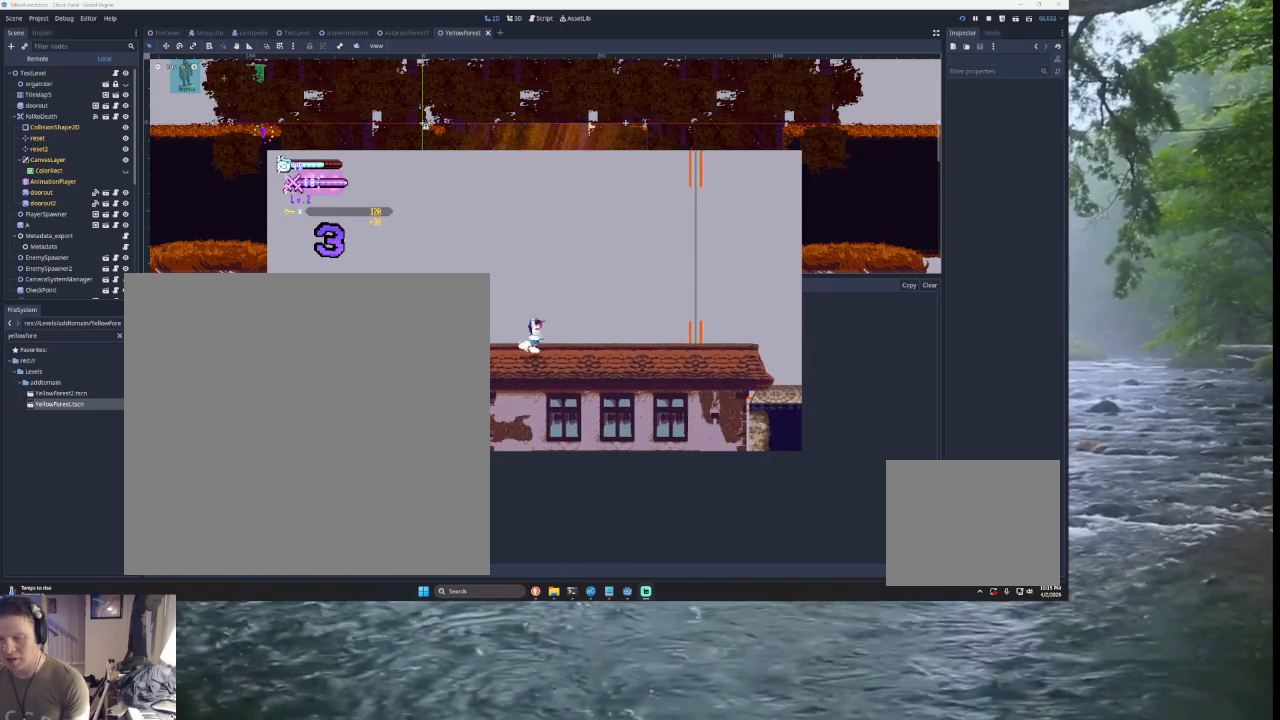
{"buttons": [], "left_stick": "right", "right_stick": "center", "events": [[300, "left_stick", "right"]]}
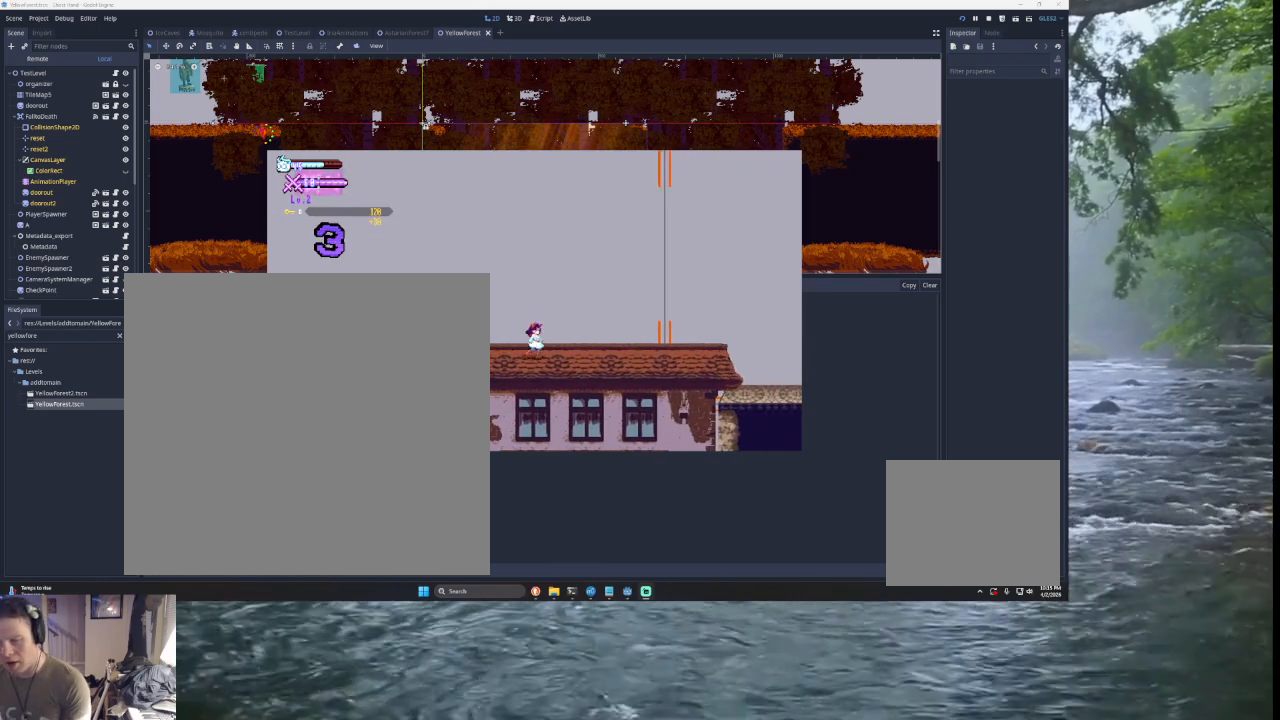
{"buttons": [], "left_stick": "center", "right_stick": "center", "events": [[33, "left_stick", "center"]]}
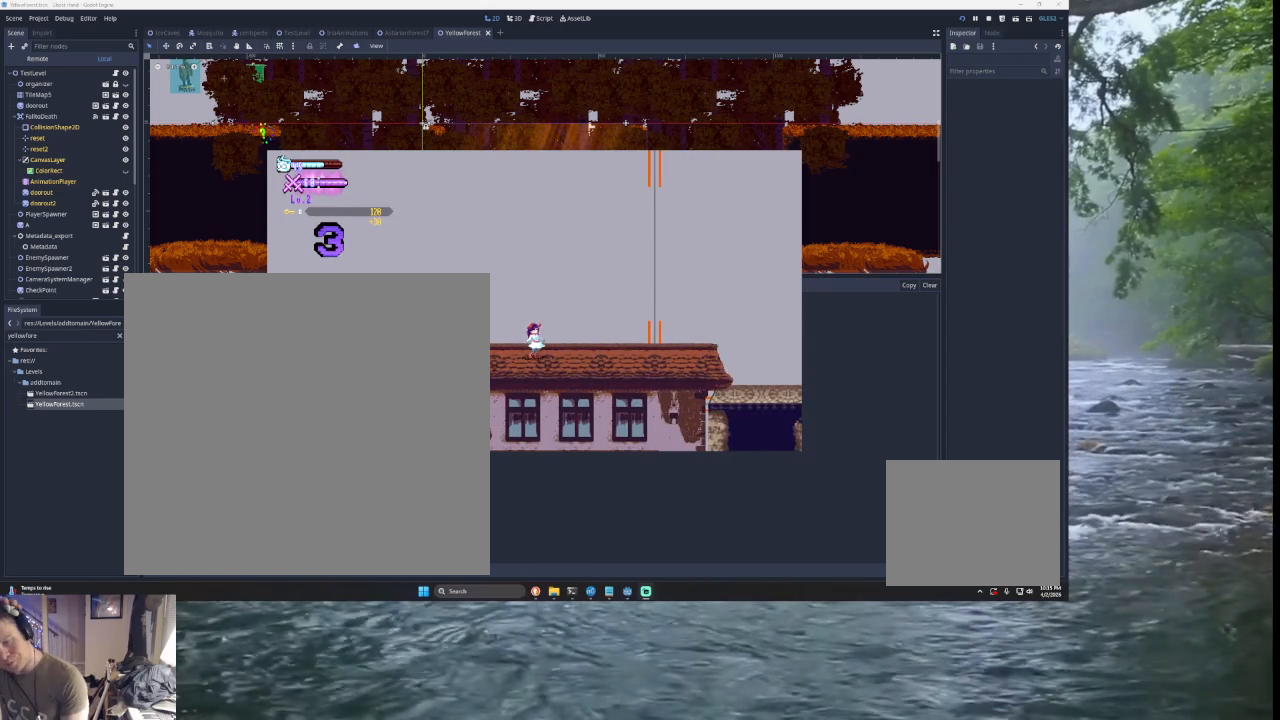
{"buttons": [], "left_stick": "center", "right_stick": "center", "events": []}